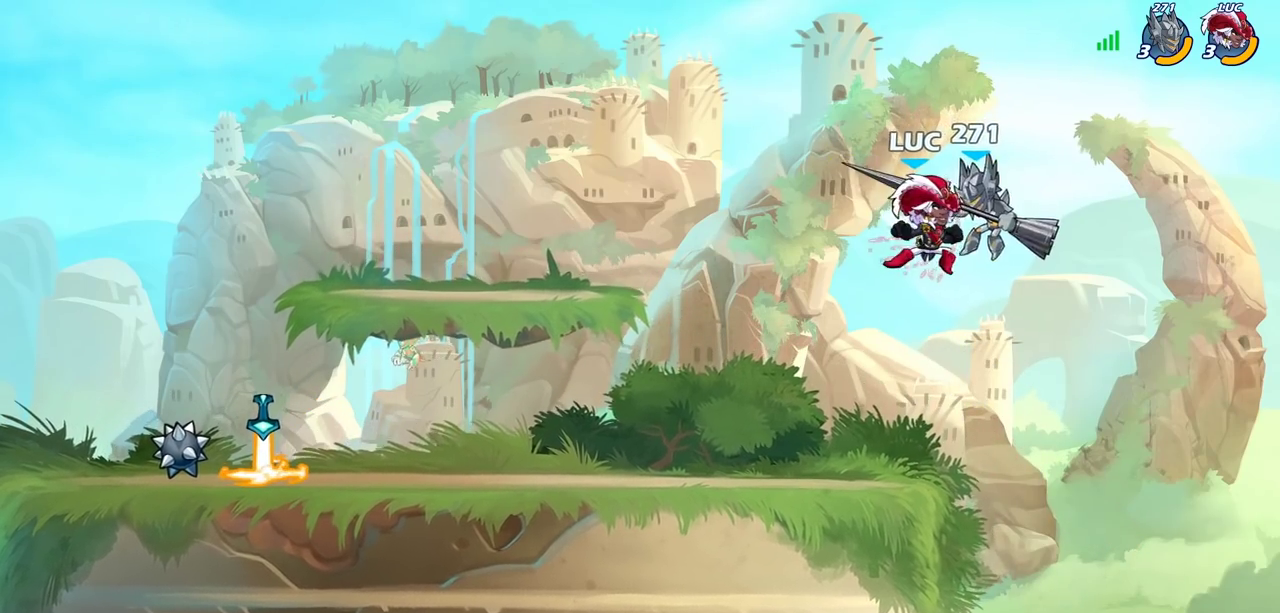
Gameplay with a controller (PlayStation layout); each line is a JSON object with the inputs held at the frame after it (dt_ms = milliseconds from this image to that frame). "events" lists button and stick changes between this image and that frame as [ms after this image, input, new state], when the widget could be followed in between. Not read: R1.
{"dt_ms": 500, "buttons": [], "left_stick": "down-left", "right_stick": "center", "events": [[100, "left_stick", "left"], [250, "left_stick", "down-left"]]}
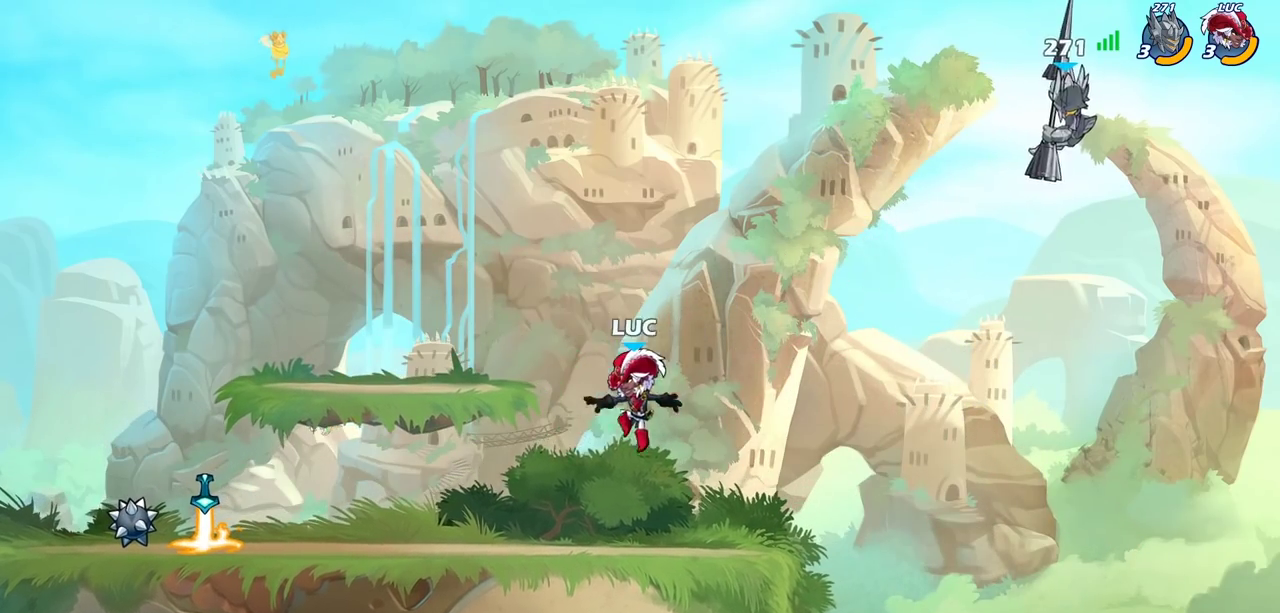
{"dt_ms": 500, "buttons": [], "left_stick": "down-left", "right_stick": "center", "events": [[33, "left_stick", "left"], [83, "left_stick", "up-left"], [233, "R2", "down"], [267, "left_stick", "left"], [283, "CROSS", "down"], [367, "left_stick", "down-left"], [383, "CROSS", "up"], [400, "R2", "up"]]}
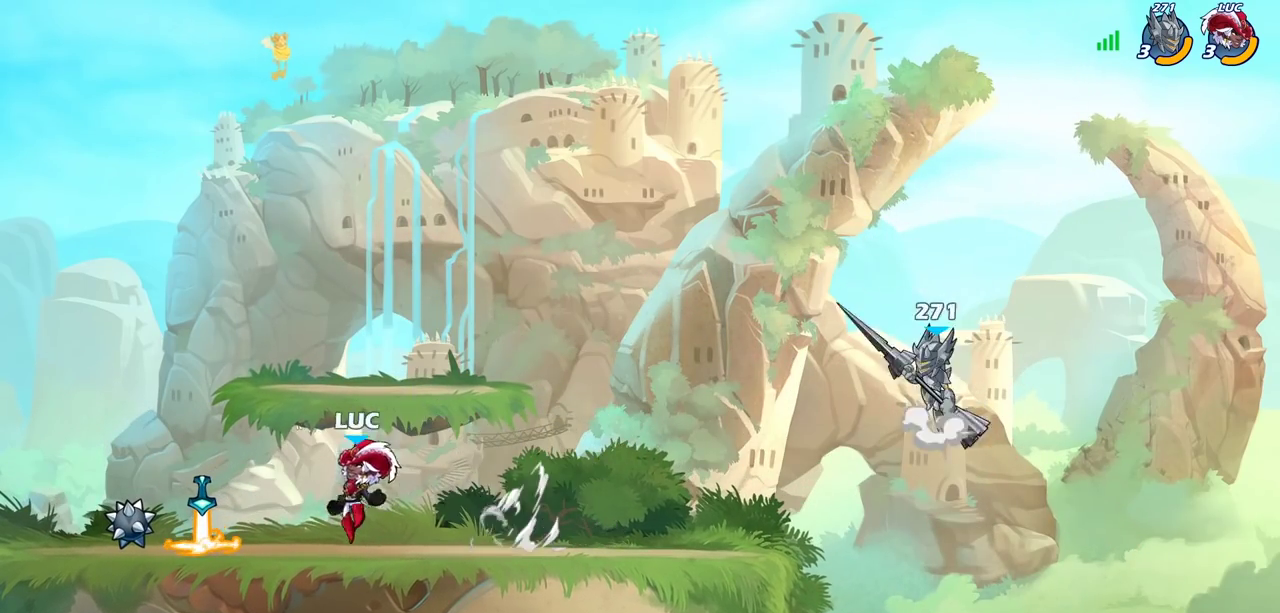
{"dt_ms": 600, "buttons": [], "left_stick": "down-left", "right_stick": "center", "events": [[117, "left_stick", "left"], [183, "left_stick", "up-left"], [267, "left_stick", "right"], [300, "CROSS", "down"], [433, "CROSS", "up"], [483, "left_stick", "down-right"], [550, "left_stick", "down"], [600, "left_stick", "down-left"]]}
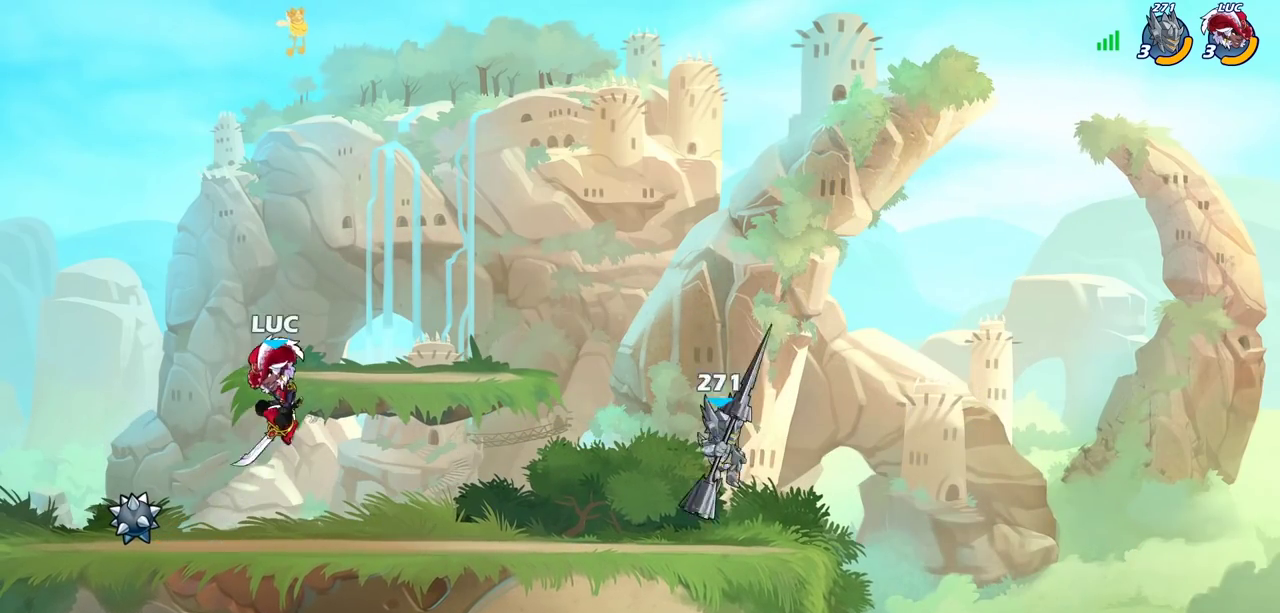
{"dt_ms": 400, "buttons": [], "left_stick": "left", "right_stick": "center", "events": [[83, "left_stick", "left"]]}